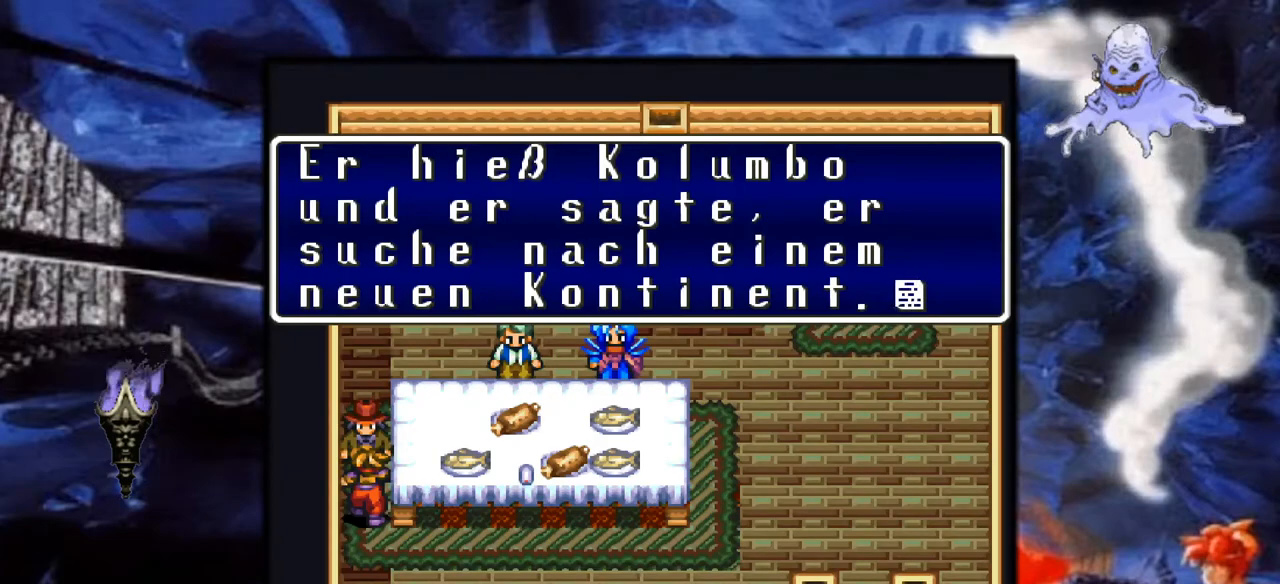
Gameplay with a controller (Nintendo layout); each line is a JSON object with the inputs held at the frame after it. "events" lists button and stick changes between this image and that frame as [ms after this image, input, new state], when the widget could be followed in between. Not read: L3 R1 R3.
{"buttons": [], "events": []}
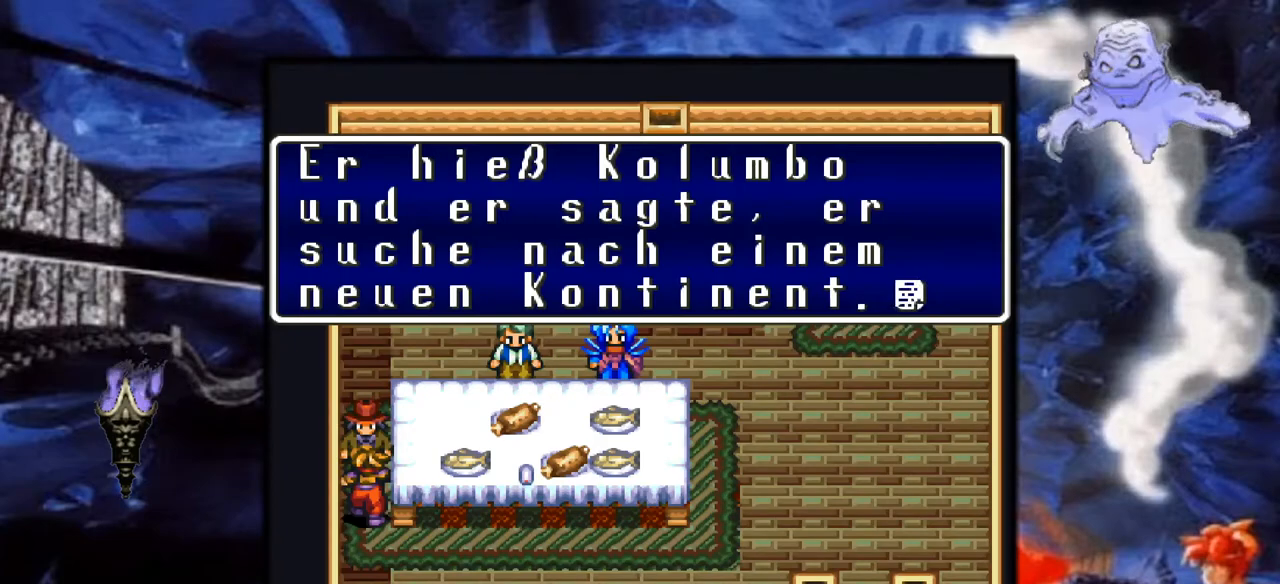
{"buttons": [], "events": []}
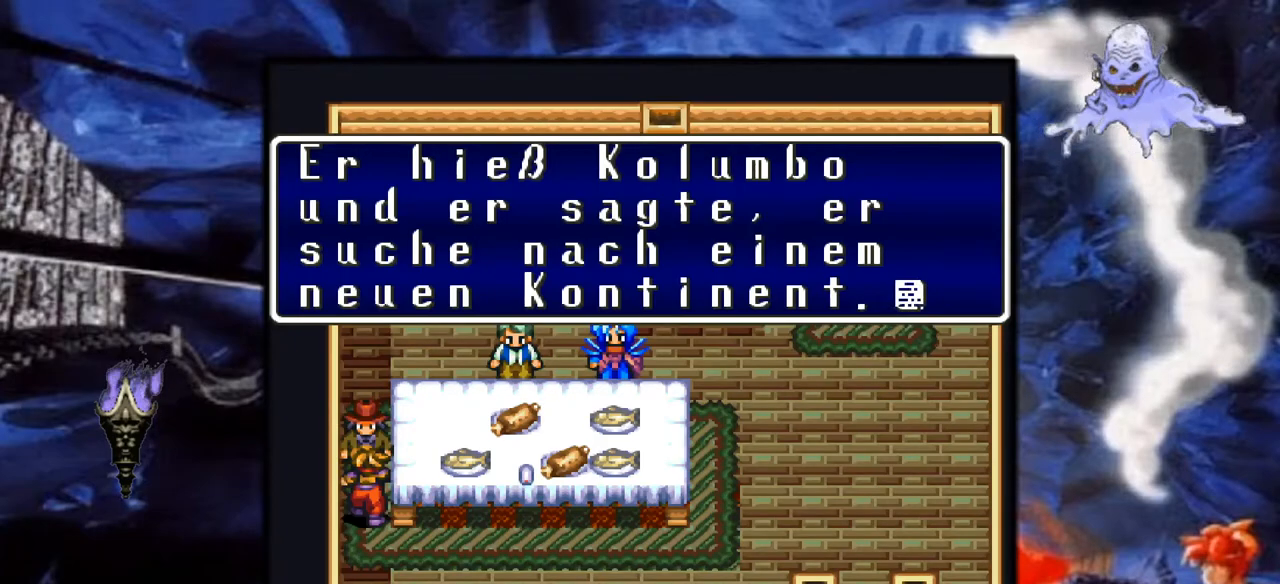
{"buttons": [], "events": [[183, "A", "down"], [500, "A", "up"]]}
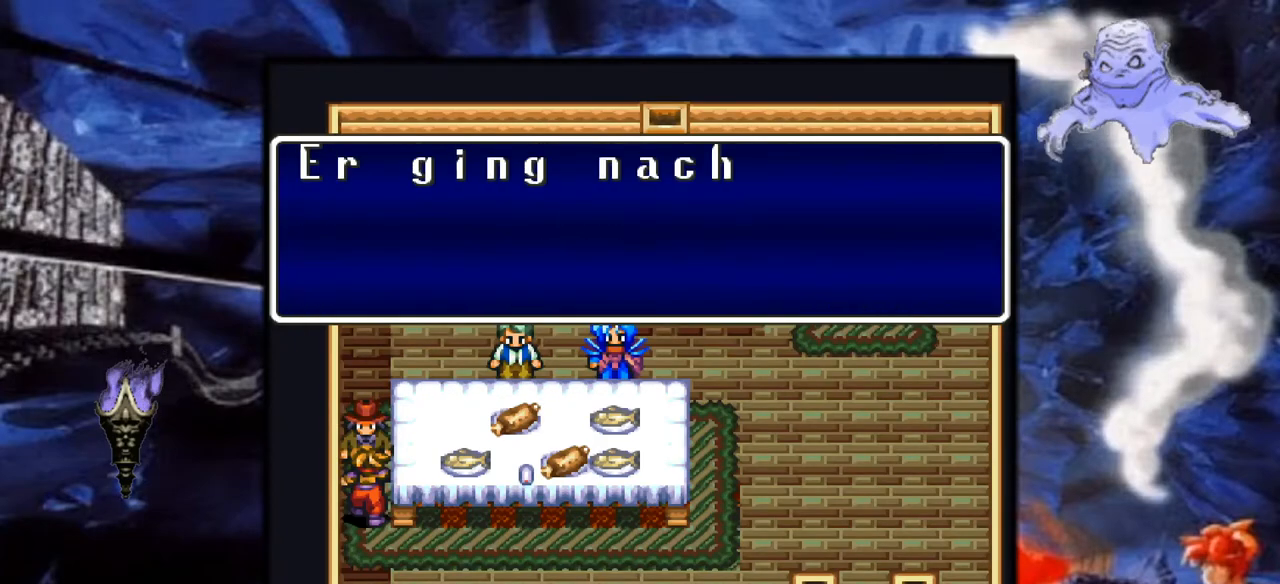
{"buttons": [], "events": []}
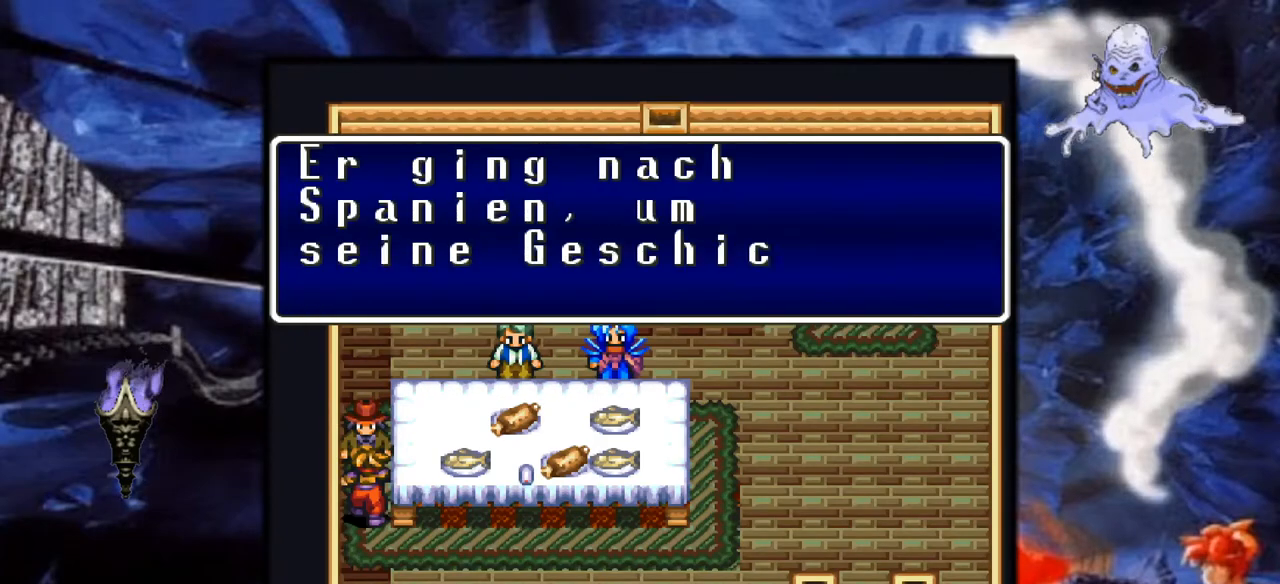
{"buttons": [], "events": []}
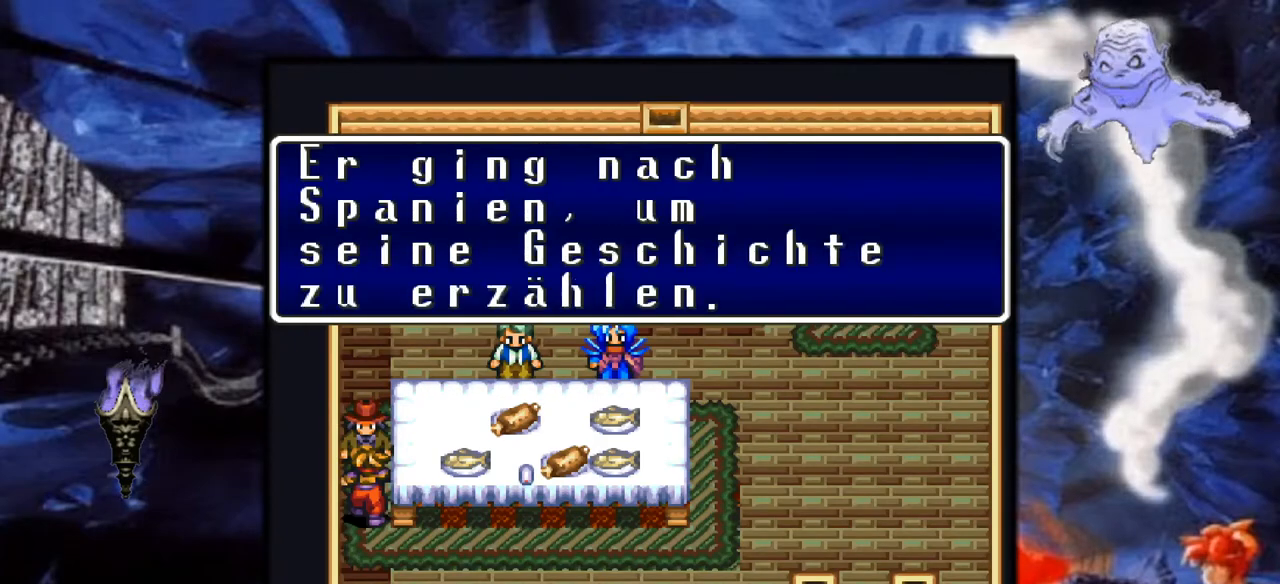
{"buttons": [], "events": []}
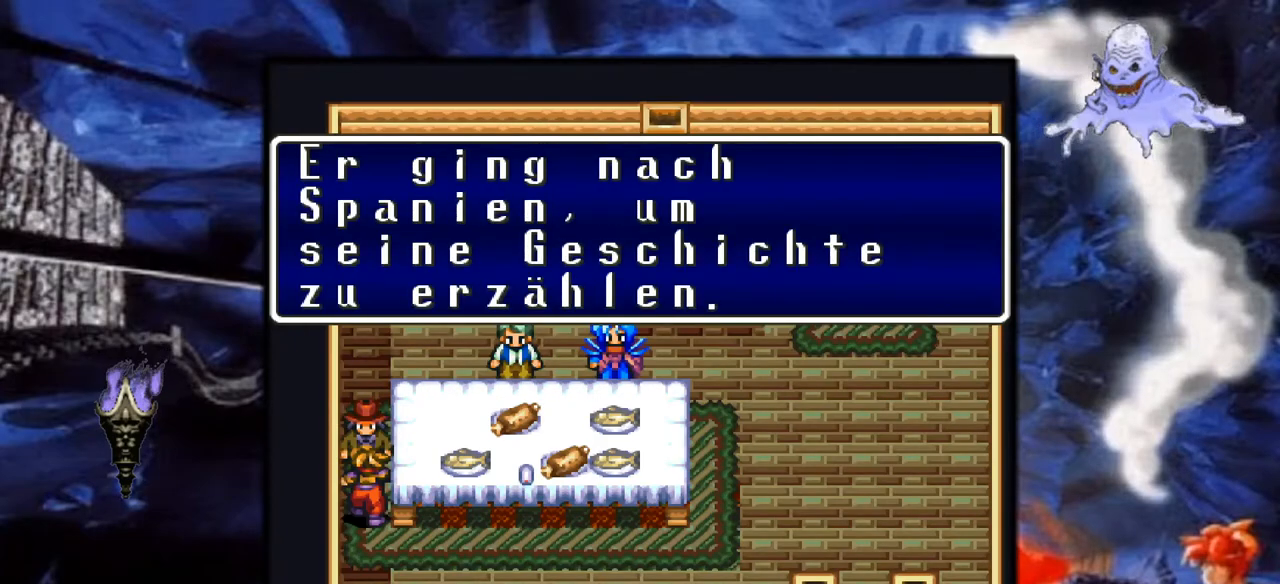
{"buttons": [], "events": []}
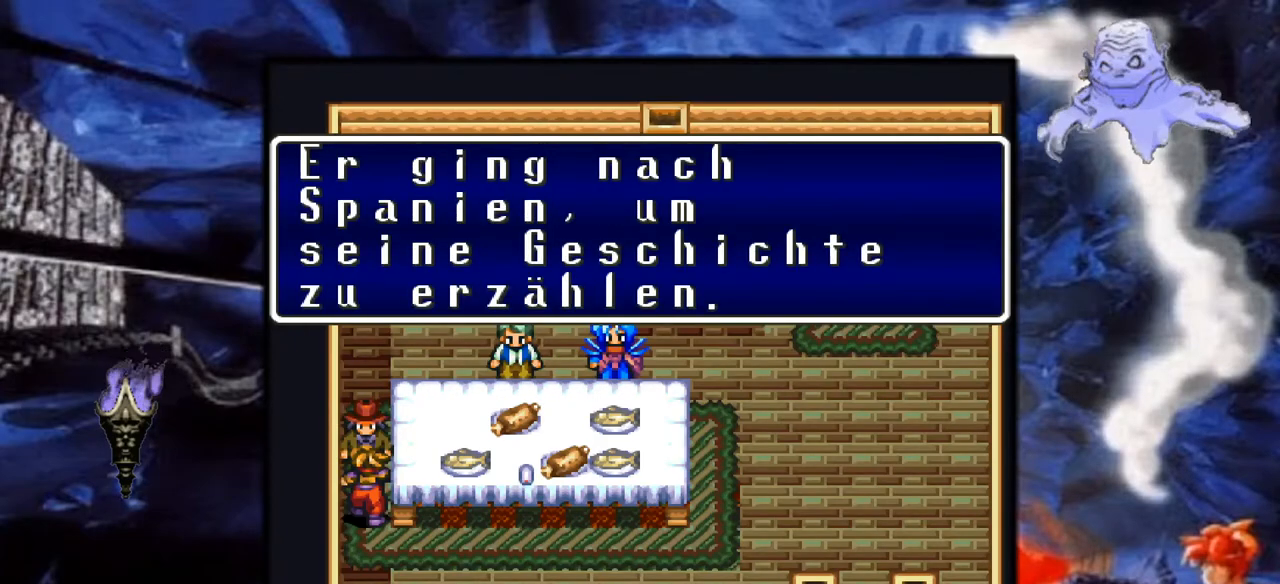
{"buttons": [], "events": []}
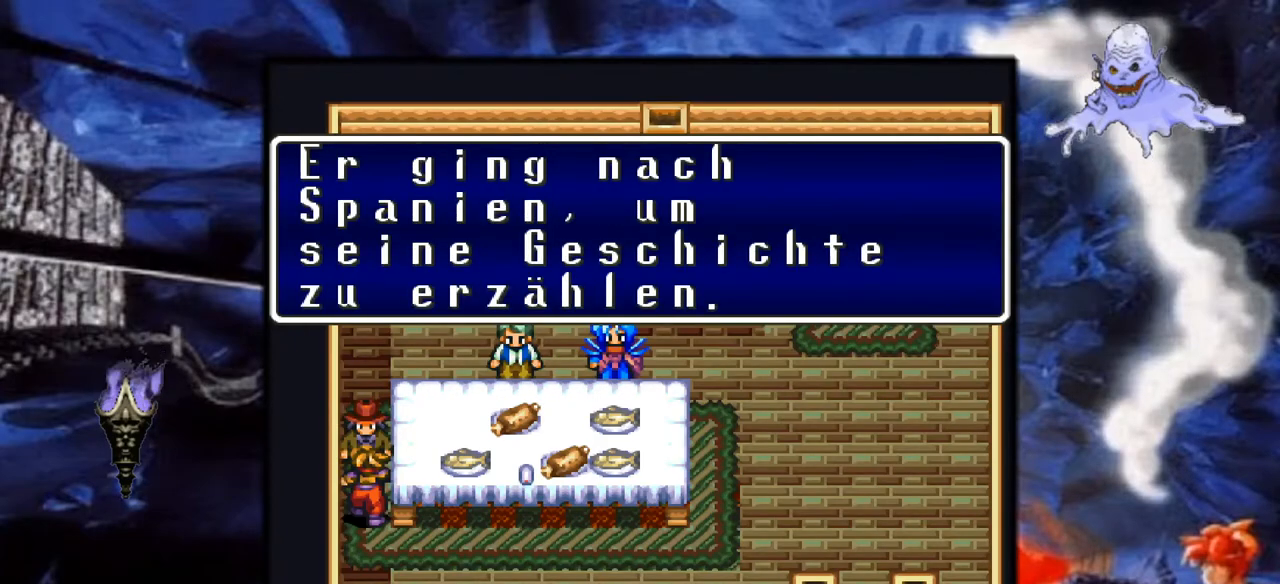
{"buttons": [], "events": []}
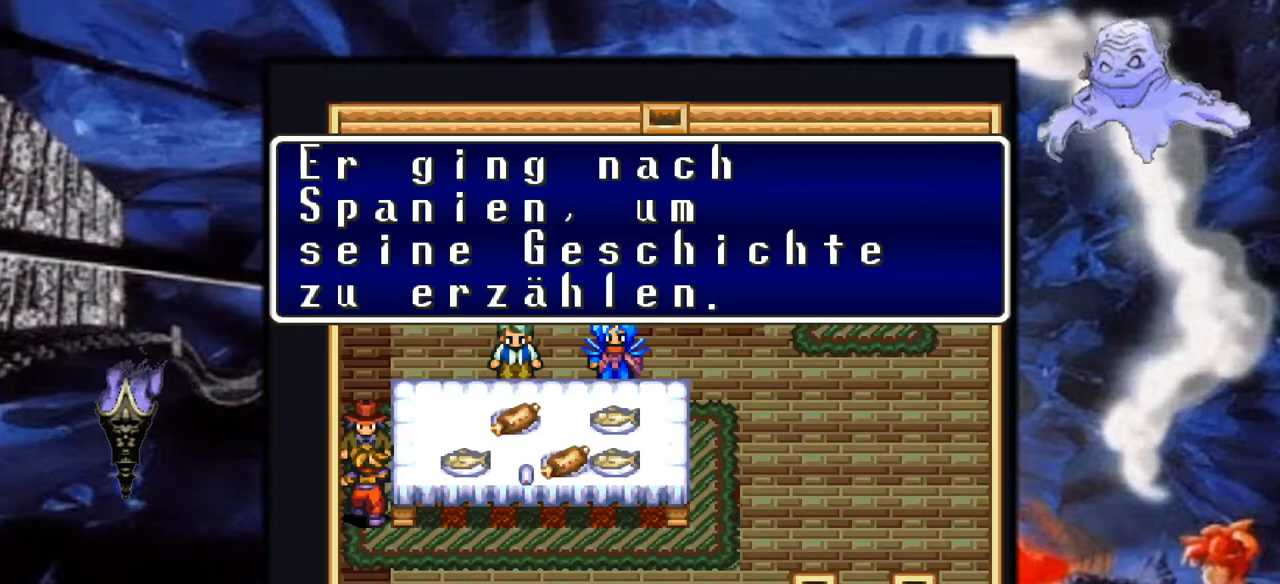
{"buttons": [], "events": [[67, "A", "down"], [350, "A", "up"]]}
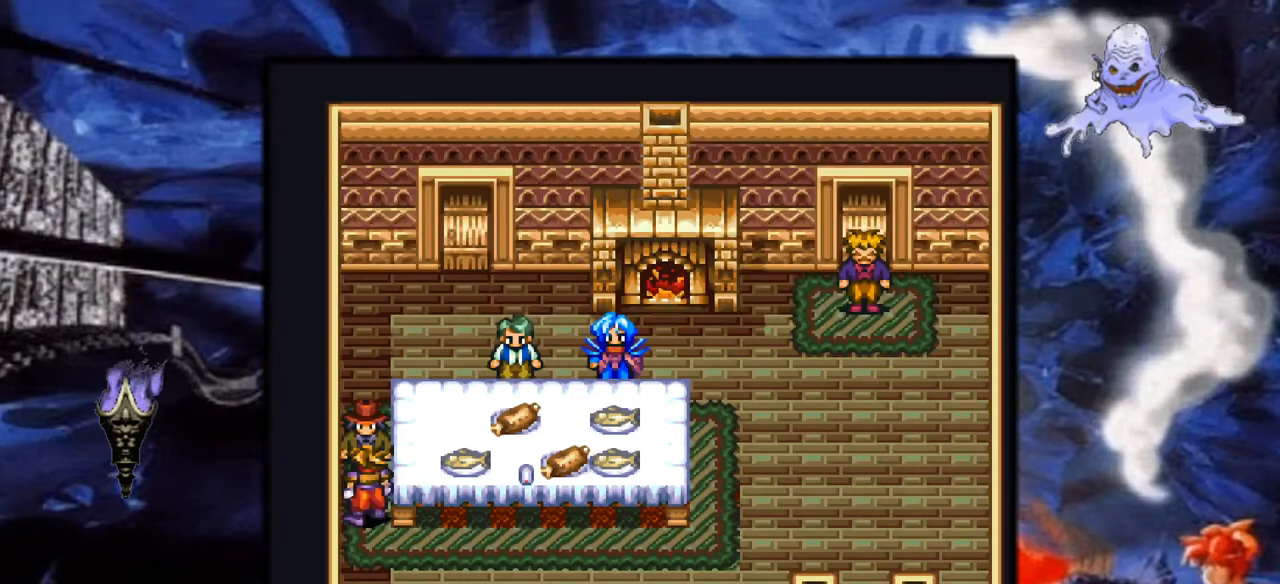
{"buttons": ["DPAD_DOWN"], "events": [[383, "DPAD_DOWN", "down"]]}
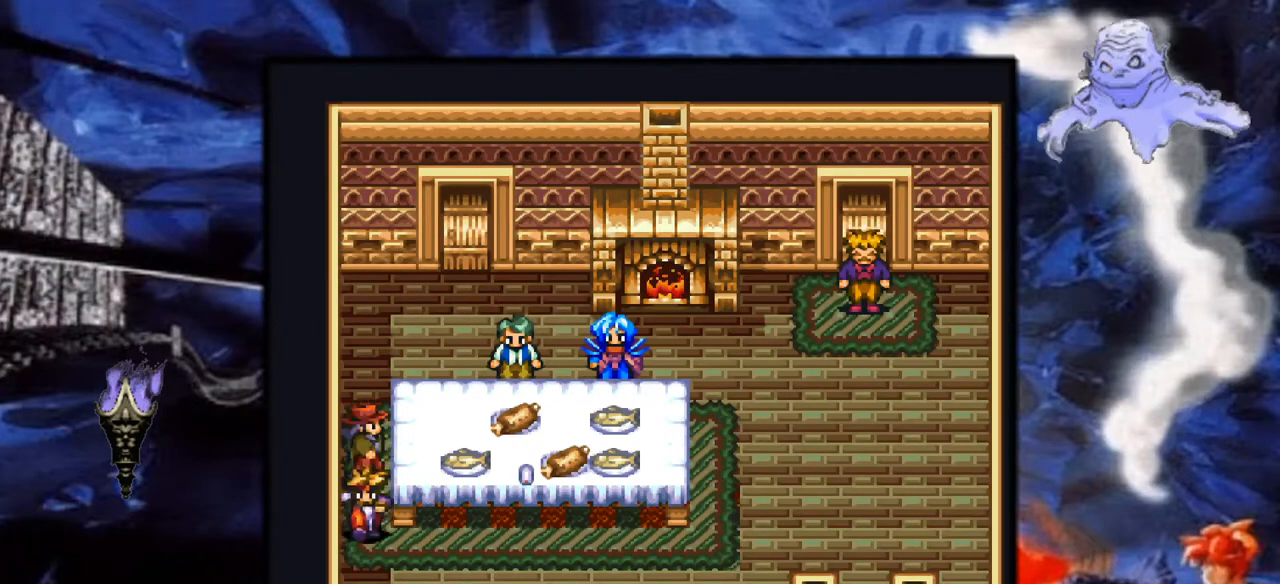
{"buttons": ["Y", "DPAD_RIGHT"], "events": [[150, "DPAD_DOWN", "up"], [183, "DPAD_RIGHT", "down"], [283, "Y", "down"]]}
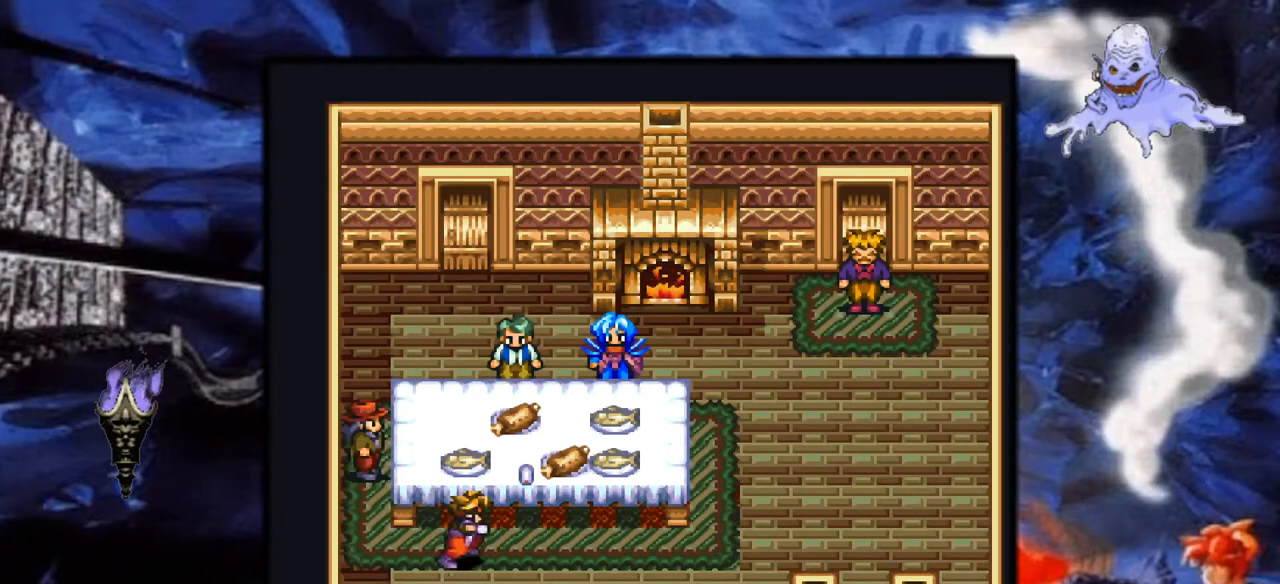
{"buttons": ["Y", "DPAD_RIGHT"], "events": []}
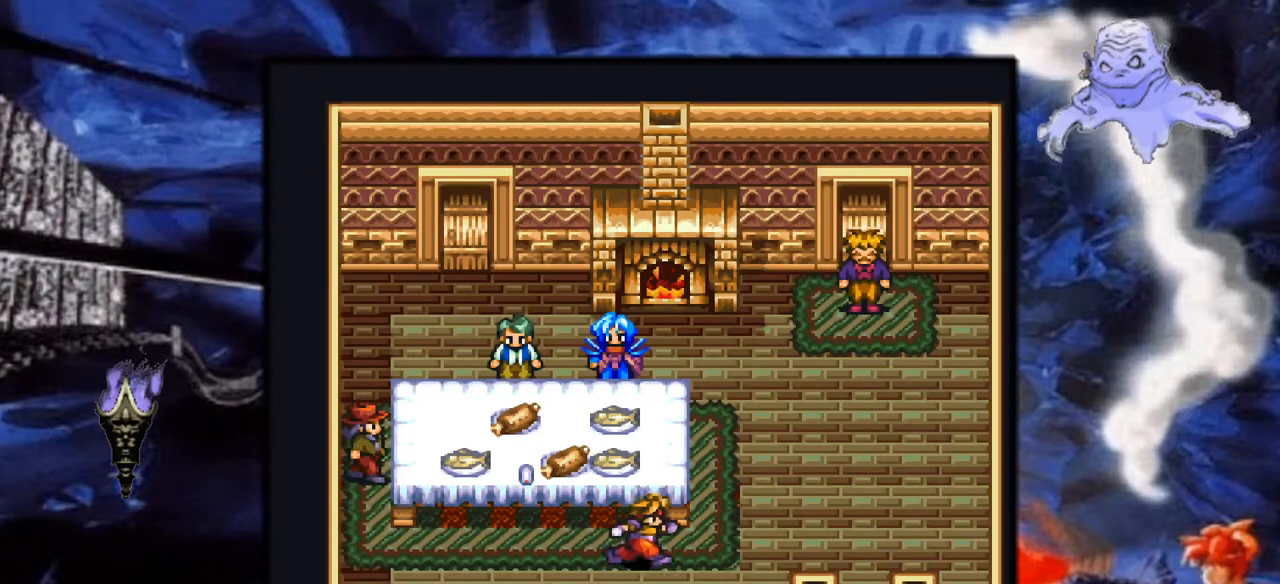
{"buttons": ["Y", "DPAD_UP"], "events": [[167, "DPAD_RIGHT", "up"], [183, "DPAD_UP", "down"]]}
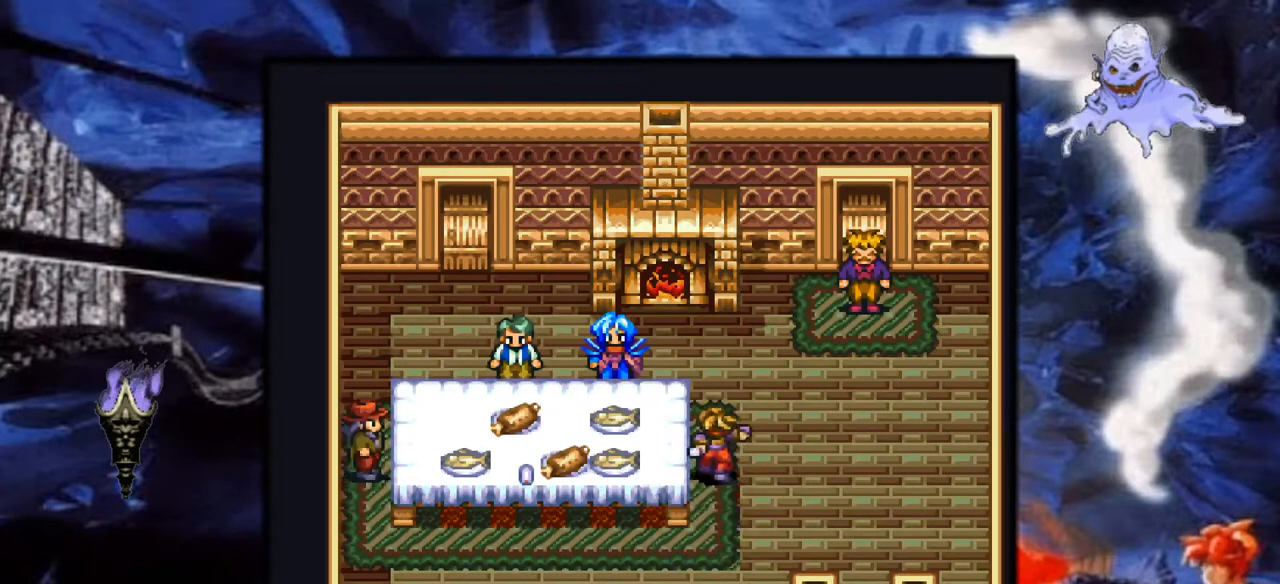
{"buttons": ["DPAD_LEFT"], "events": [[67, "Y", "up"], [367, "DPAD_LEFT", "down"], [467, "DPAD_UP", "up"]]}
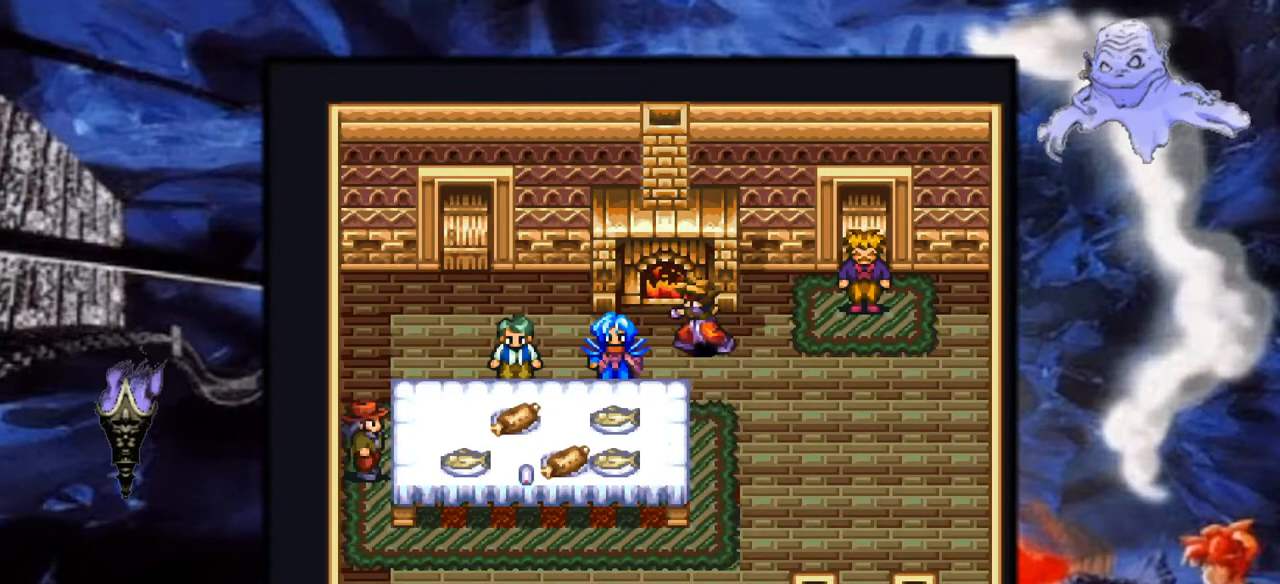
{"buttons": ["DPAD_LEFT"], "events": []}
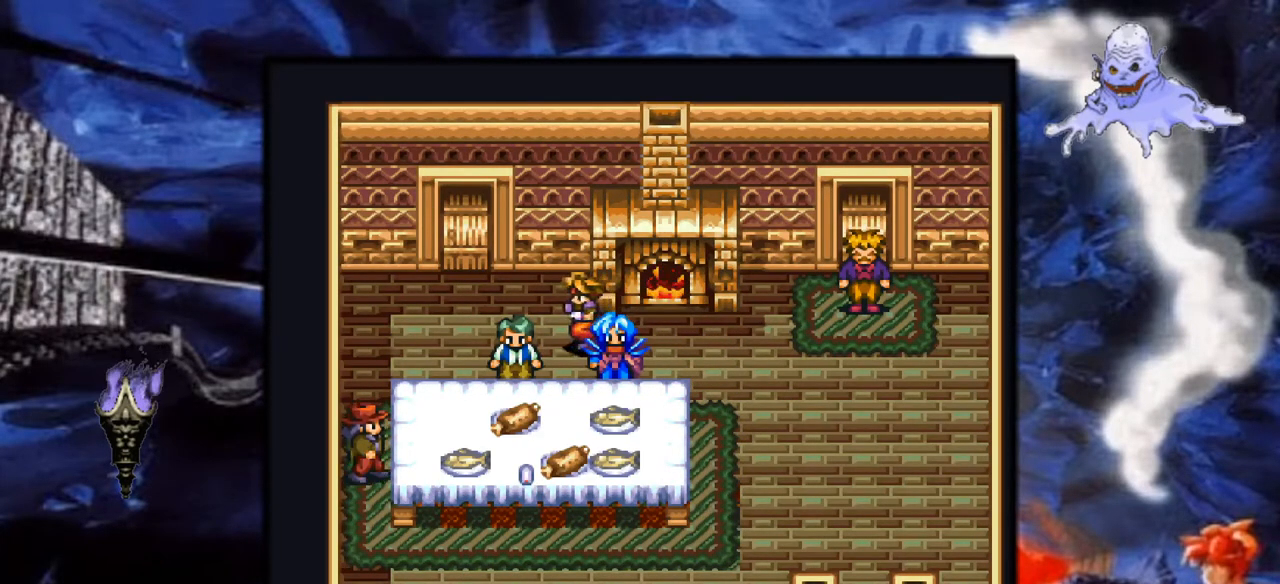
{"buttons": ["A", "DPAD_DOWN"], "events": [[350, "DPAD_DOWN", "down"], [350, "DPAD_LEFT", "up"], [483, "A", "down"]]}
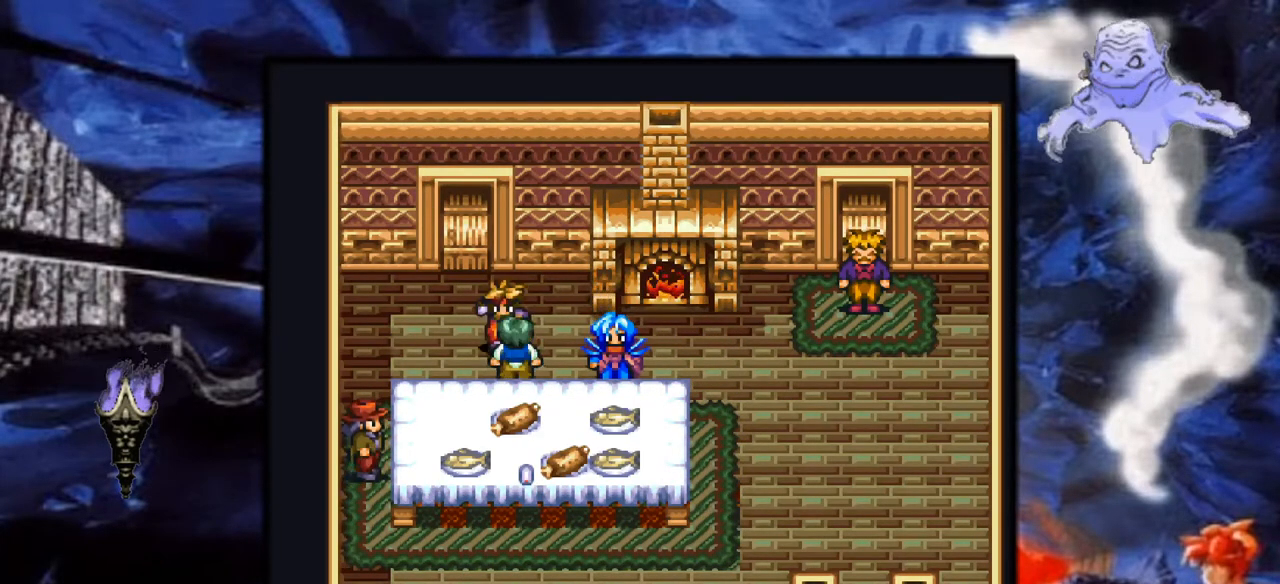
{"buttons": [], "events": [[250, "A", "up"], [350, "DPAD_DOWN", "up"]]}
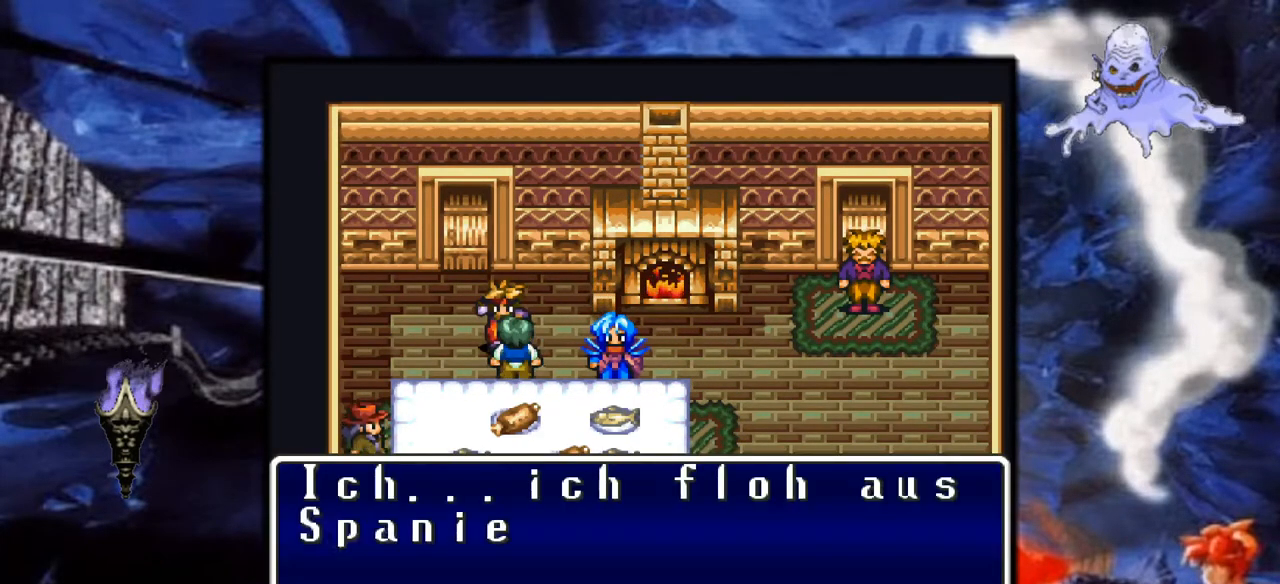
{"buttons": [], "events": []}
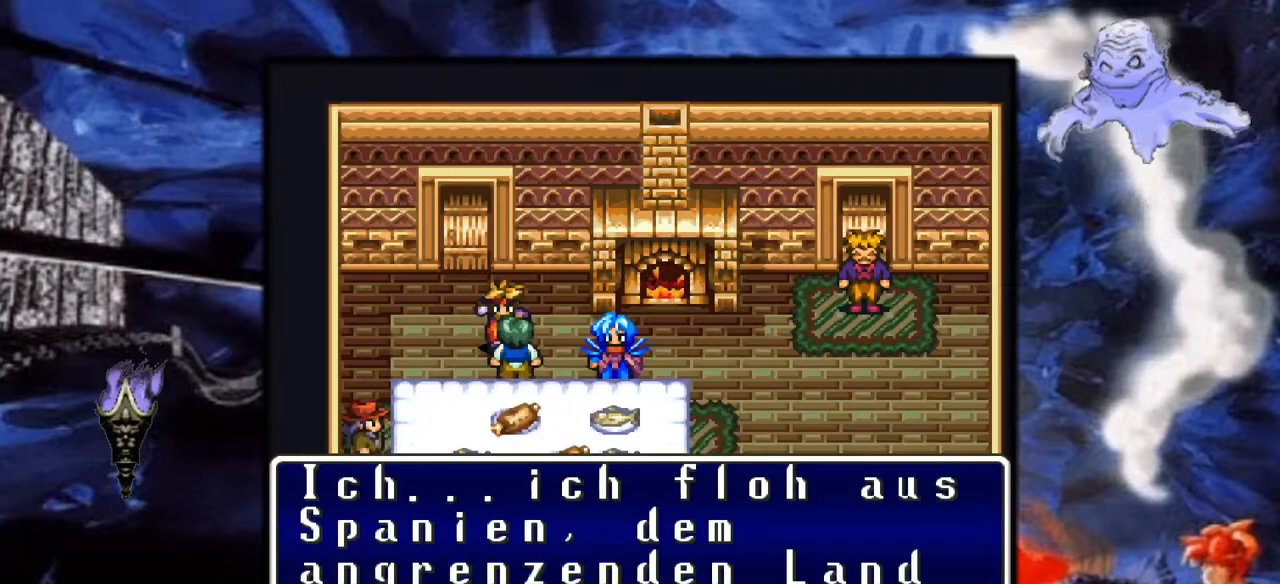
{"buttons": [], "events": []}
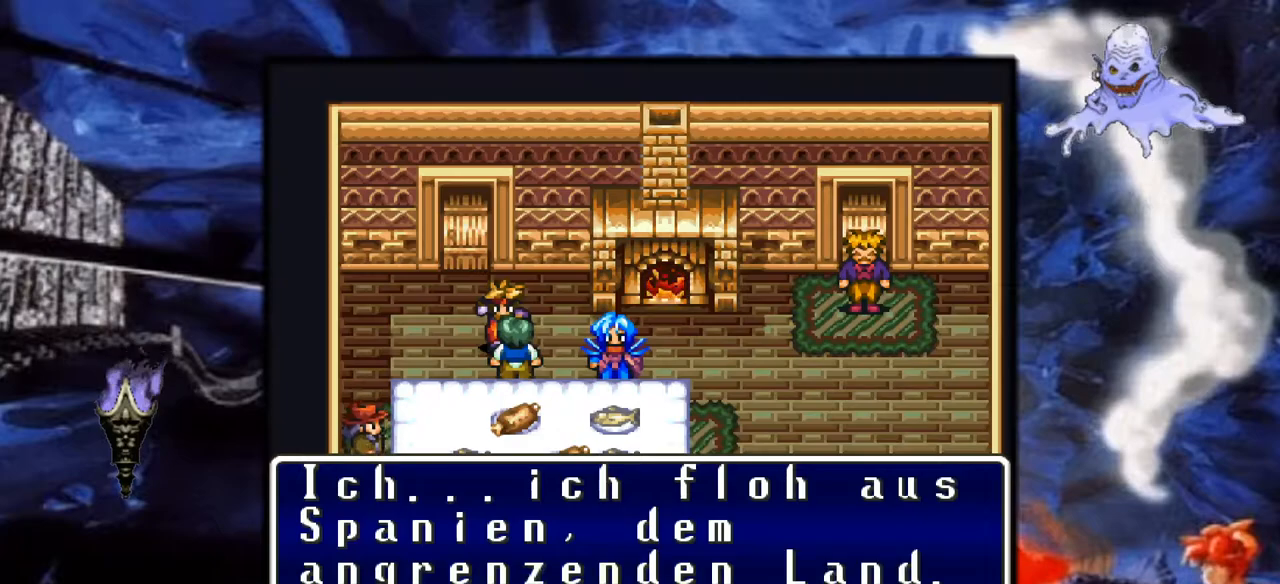
{"buttons": [], "events": []}
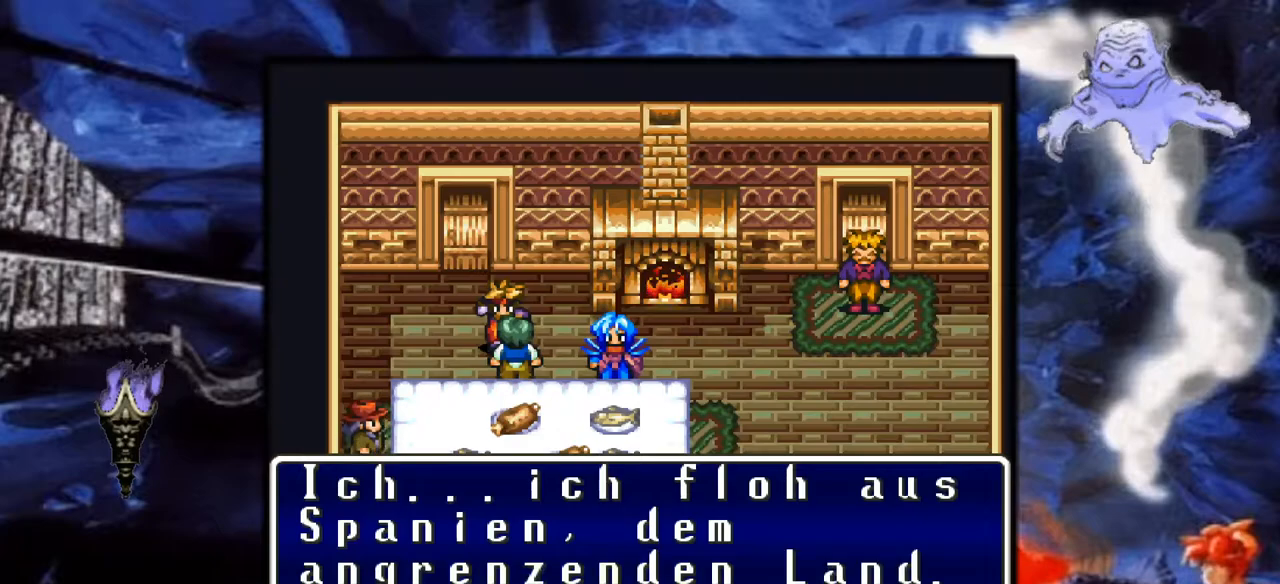
{"buttons": [], "events": []}
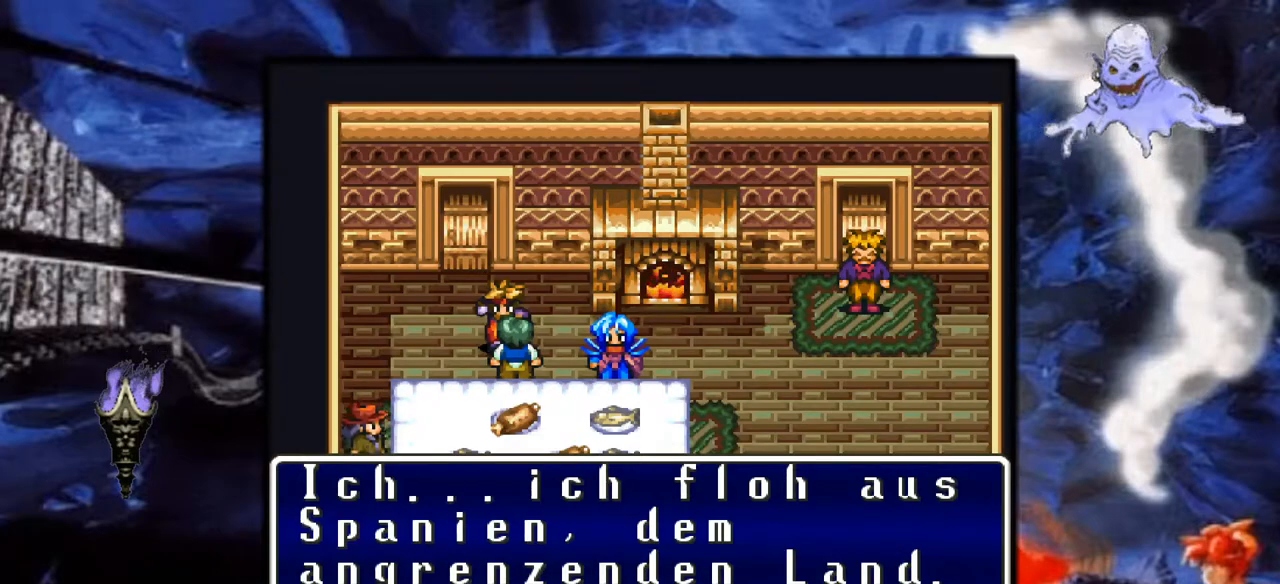
{"buttons": [], "events": []}
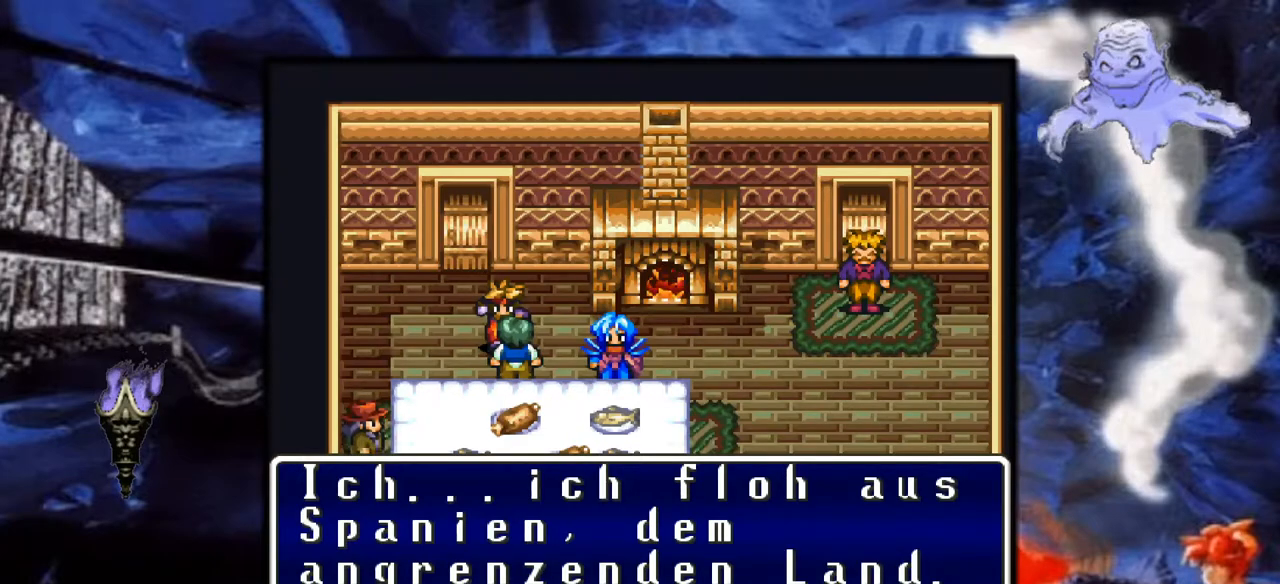
{"buttons": [], "events": []}
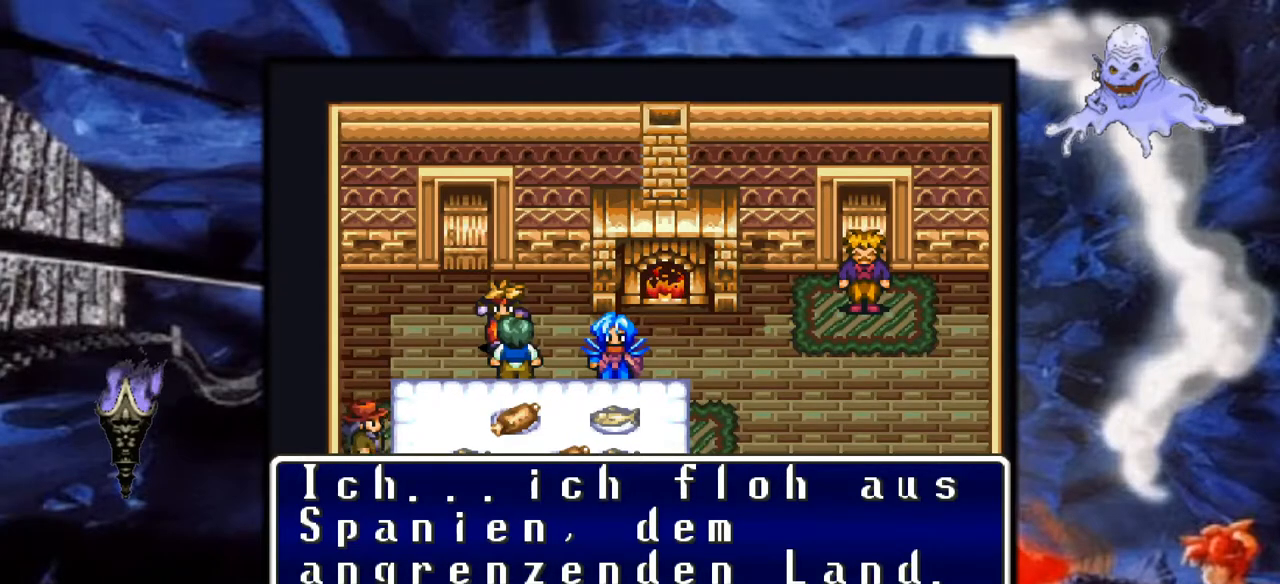
{"buttons": ["A"], "events": [[317, "A", "down"]]}
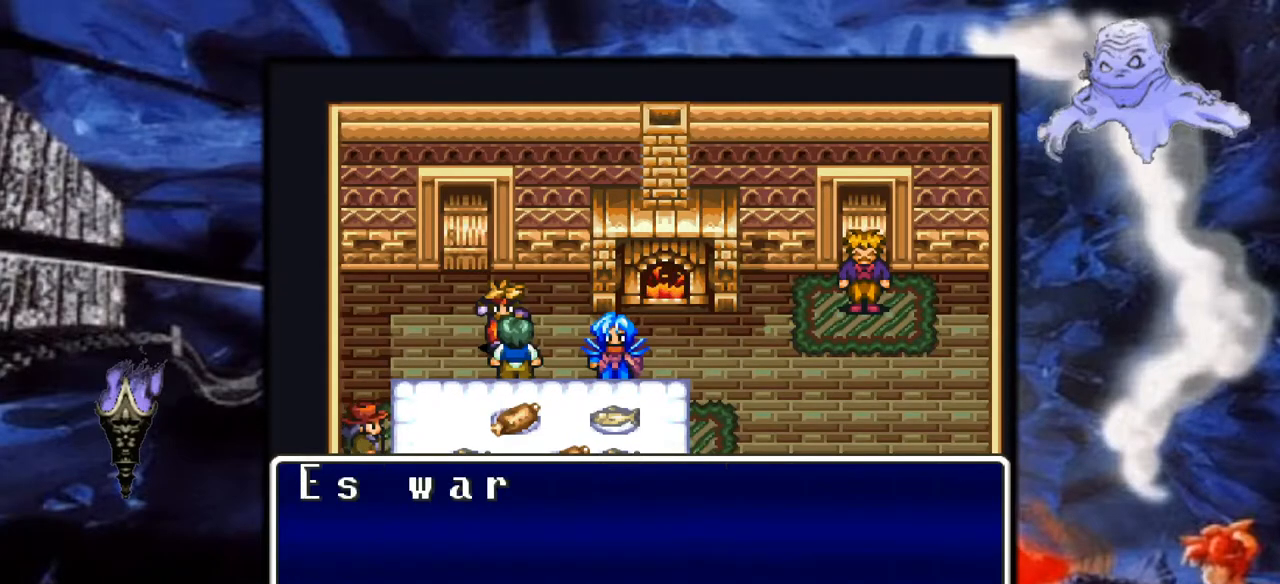
{"buttons": [], "events": [[133, "A", "up"]]}